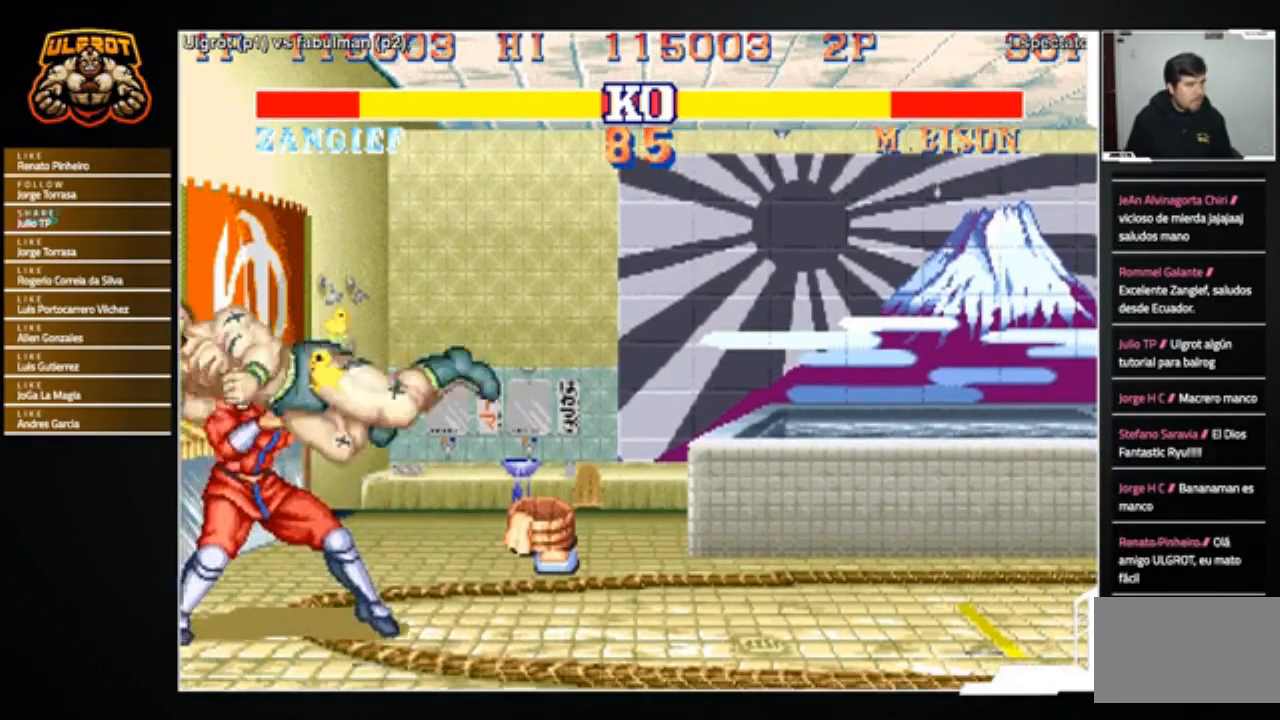
Gameplay with a controller (arcade stick); each line is a JSON object with the inputs held at the frame after it. "events" lists button and stick changes between this image and that frame as [ms after this image, input, new state], when the widget could be followed in between. Not read: L3 R3.
{"buttons": [], "left_stick": "center", "events": [[333, "TRIANGLE", "down"], [400, "TRIANGLE", "up"]]}
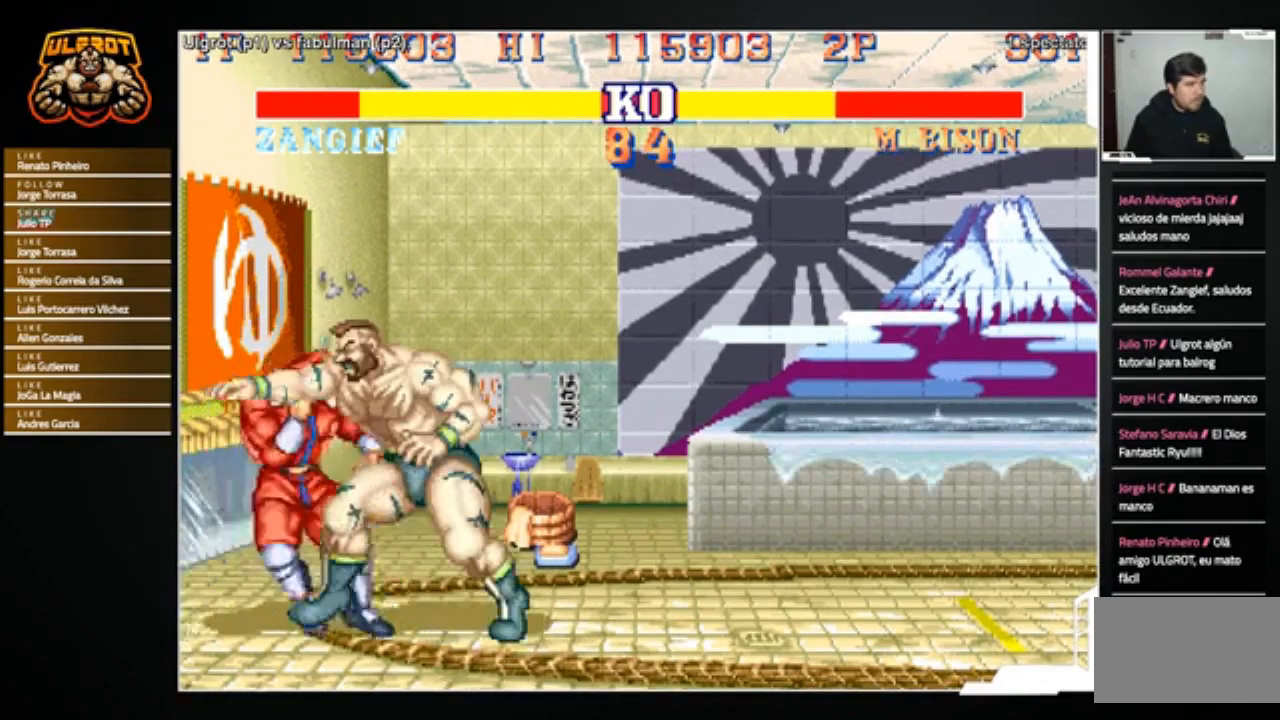
{"buttons": ["TRIANGLE"], "left_stick": "up", "events": [[134, "left_stick", "left"], [334, "left_stick", "down"], [401, "left_stick", "right"], [467, "left_stick", "up"], [501, "TRIANGLE", "down"]]}
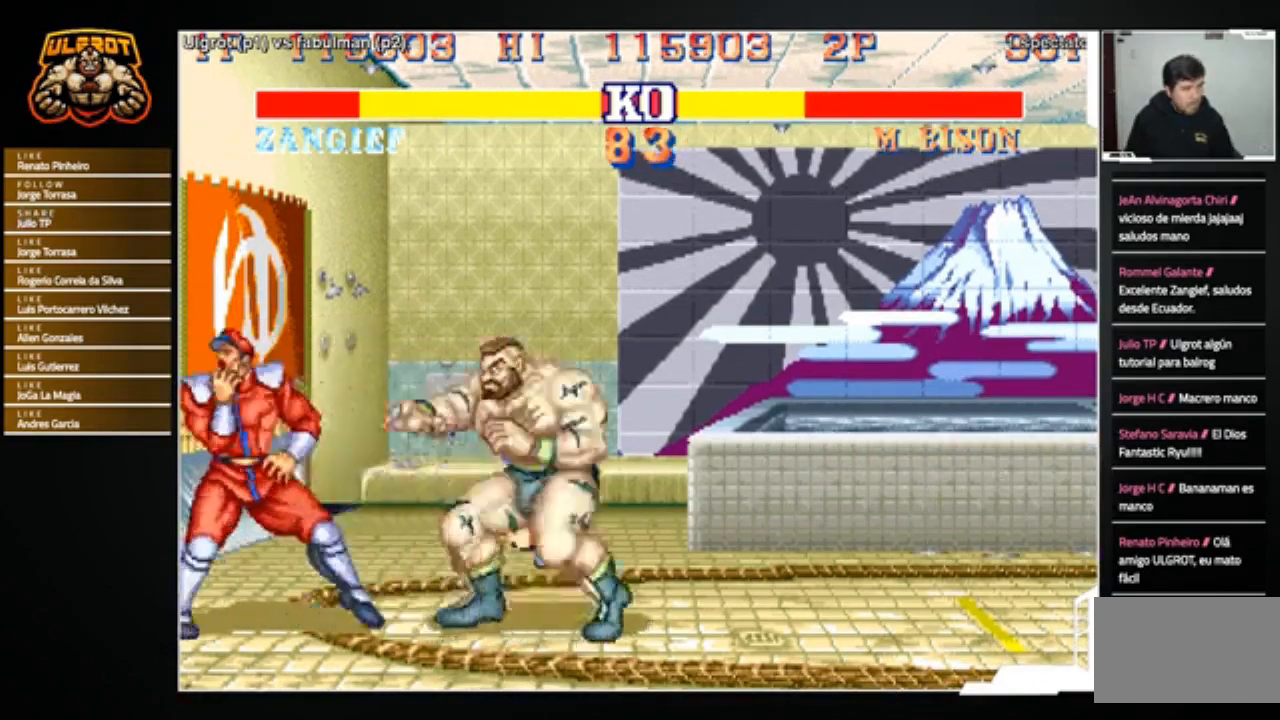
{"buttons": [], "left_stick": "center", "events": [[33, "left_stick", "left"], [67, "TRIANGLE", "up"], [100, "left_stick", "down"], [167, "left_stick", "right"], [333, "left_stick", "center"]]}
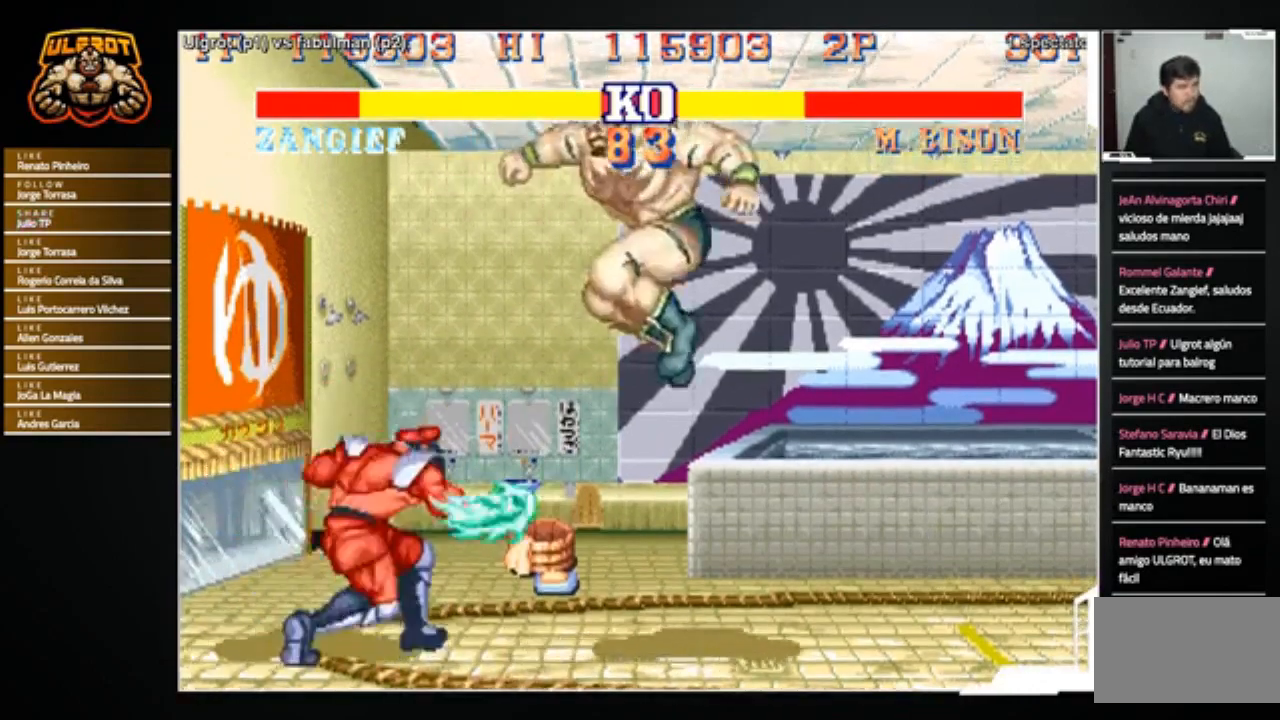
{"buttons": ["SQUARE", "TRIANGLE", "R1"], "left_stick": "down-right", "events": [[134, "left_stick", "down-right"], [467, "R1", "down"], [467, "SQUARE", "down"], [467, "TRIANGLE", "down"]]}
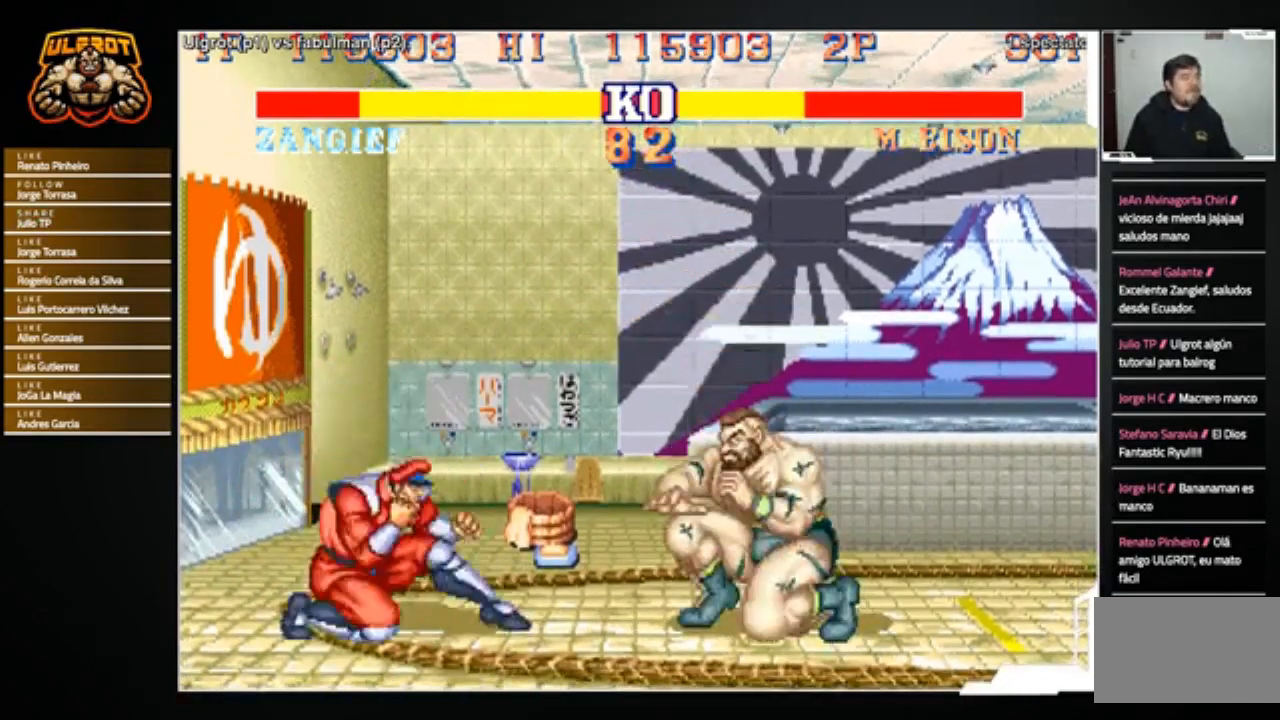
{"buttons": [], "left_stick": "left", "events": [[33, "R1", "up"], [33, "SQUARE", "up"], [33, "TRIANGLE", "up"], [434, "left_stick", "left"]]}
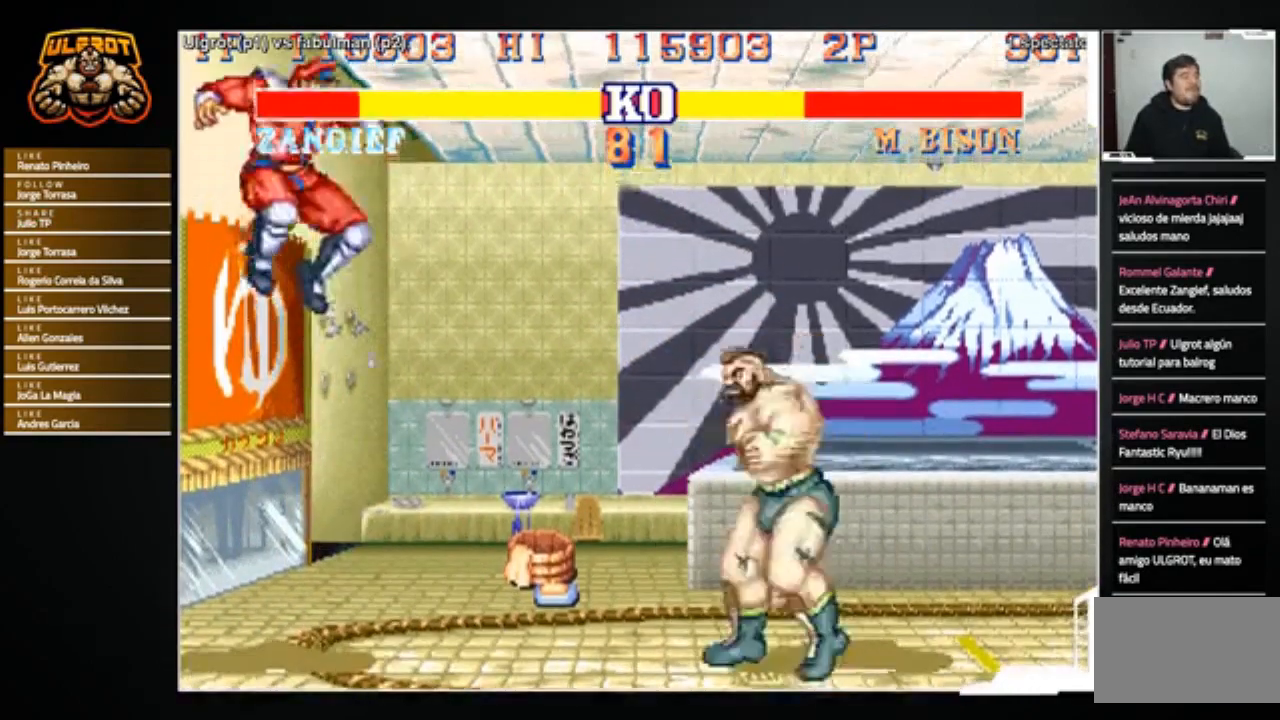
{"buttons": [], "left_stick": "right", "events": [[501, "left_stick", "right"]]}
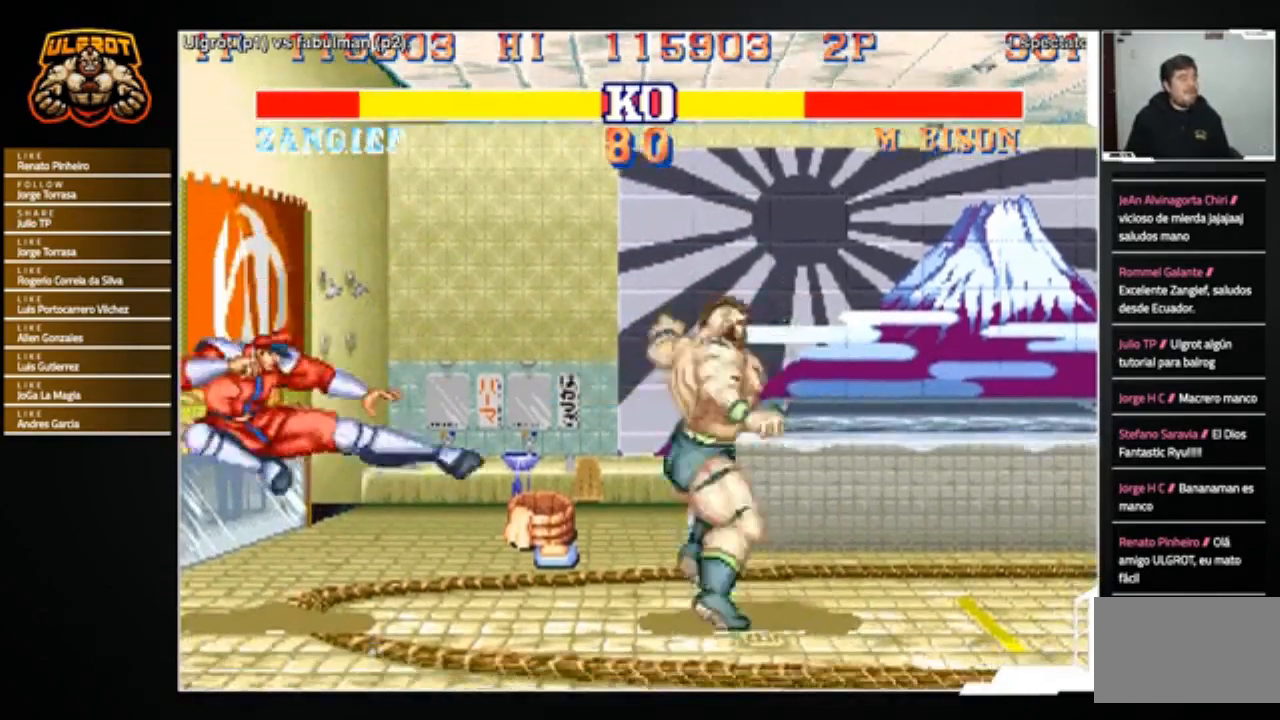
{"buttons": [], "left_stick": "down-right", "events": [[33, "left_stick", "down-right"], [100, "R1", "down"], [100, "SQUARE", "down"], [100, "TRIANGLE", "down"], [133, "R1", "up"], [133, "SQUARE", "up"], [133, "TRIANGLE", "up"]]}
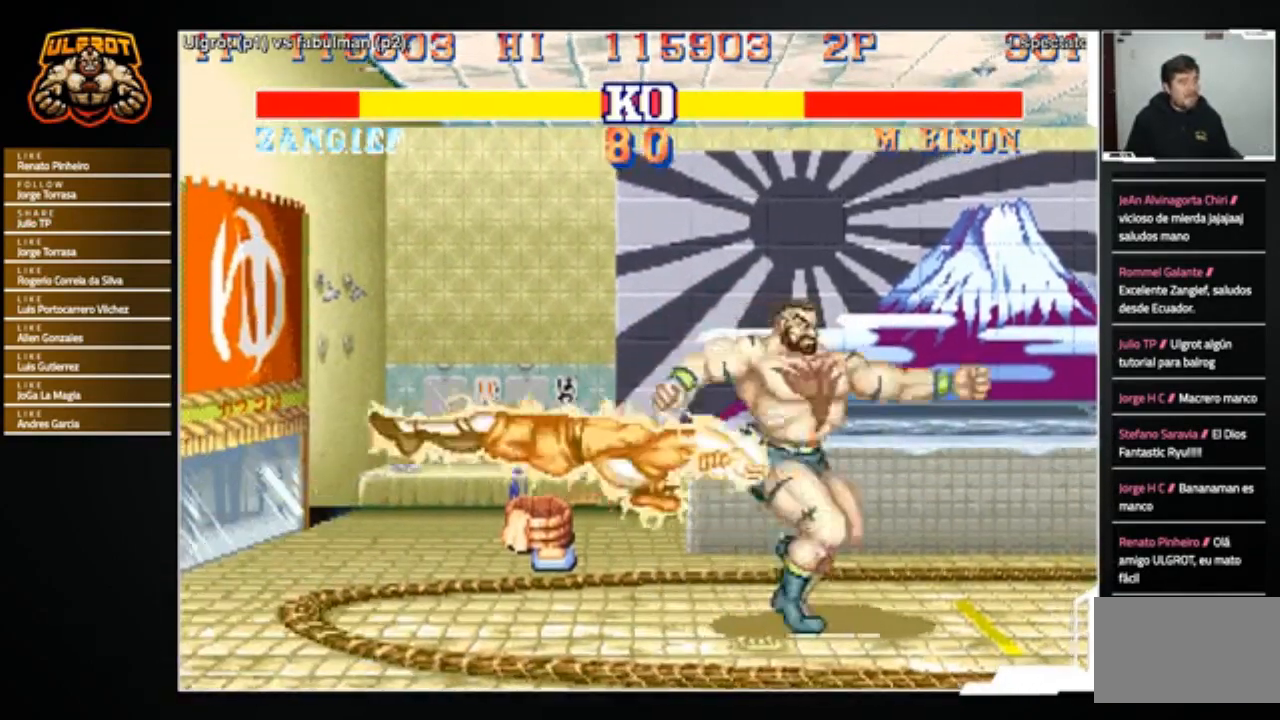
{"buttons": [], "left_stick": "center", "events": [[167, "left_stick", "left"], [501, "left_stick", "center"]]}
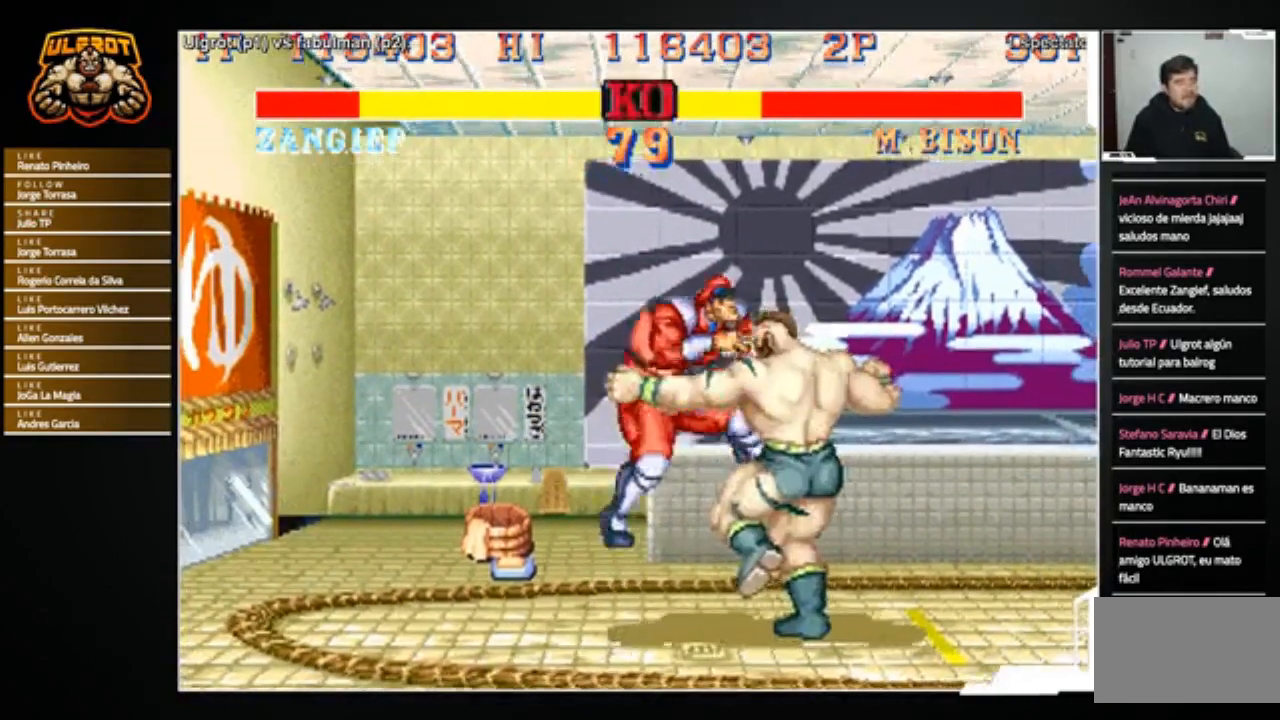
{"buttons": [], "left_stick": "left", "events": [[167, "left_stick", "left"]]}
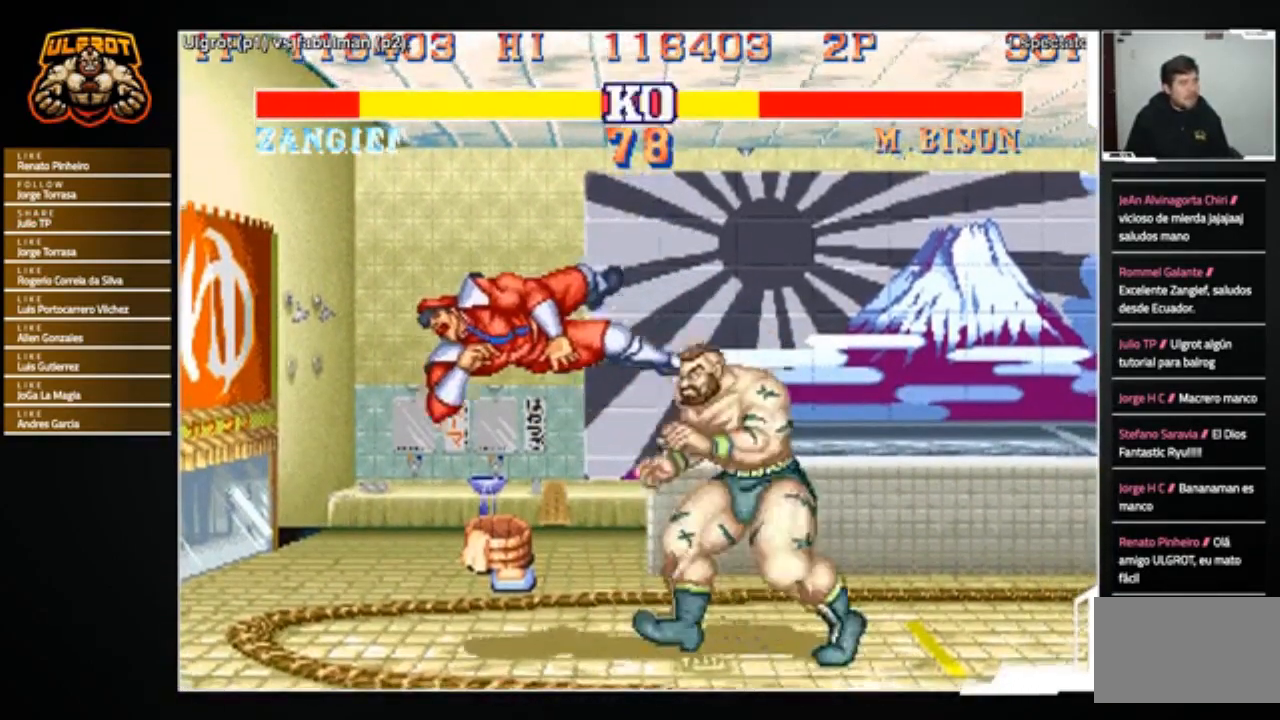
{"buttons": [], "left_stick": "left", "events": [[100, "left_stick", "center"], [334, "left_stick", "left"]]}
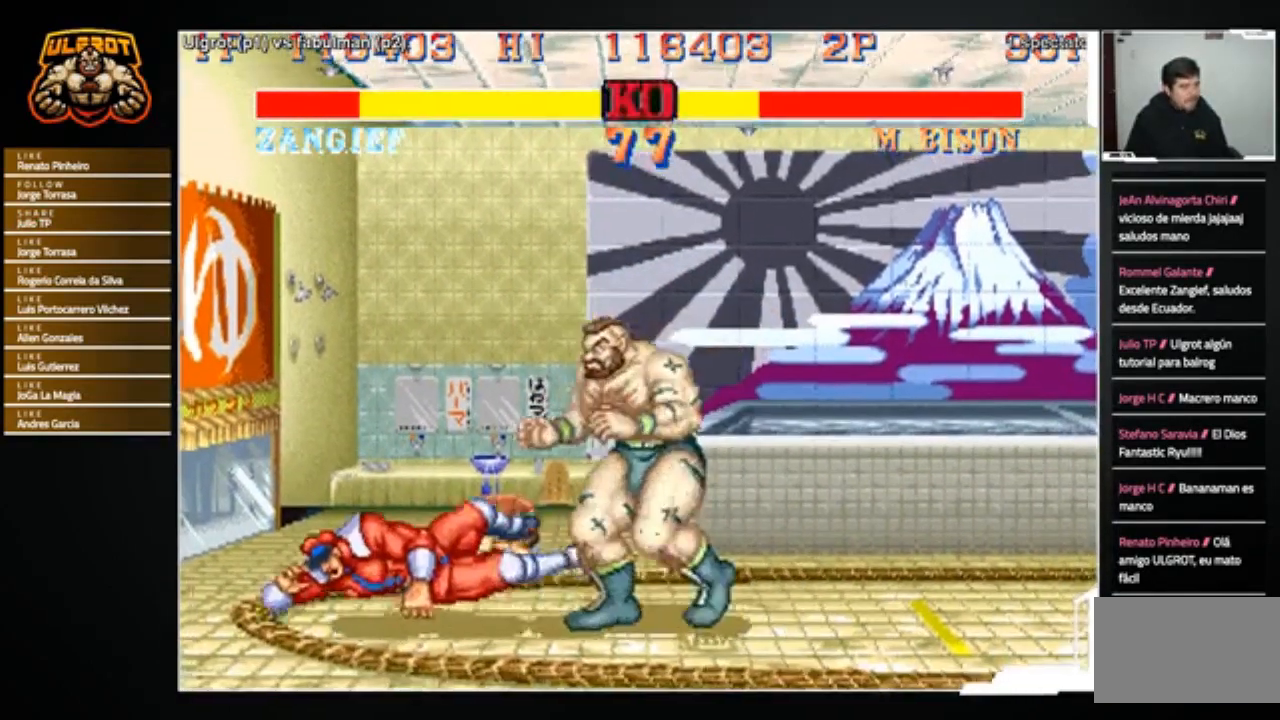
{"buttons": [], "left_stick": "center", "events": [[200, "left_stick", "up-left"], [333, "left_stick", "center"]]}
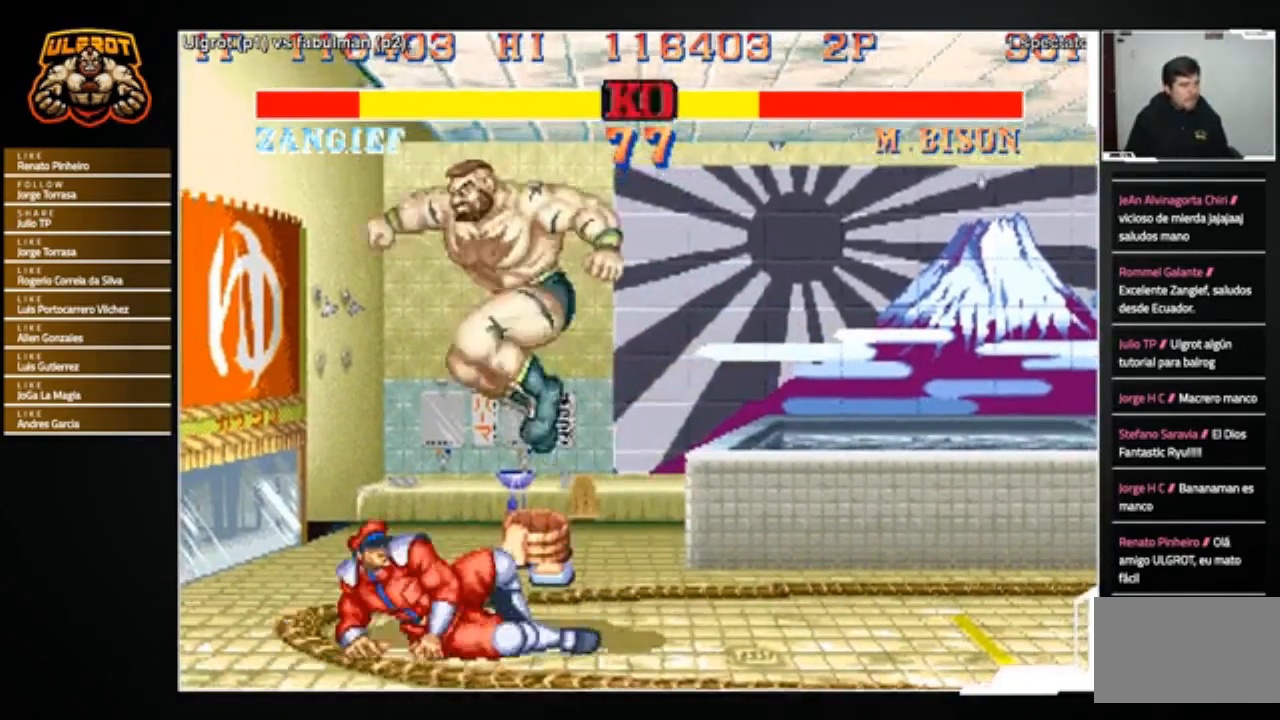
{"buttons": [], "left_stick": "down-left", "events": [[201, "left_stick", "down-left"], [334, "R1", "down"], [401, "R1", "up"]]}
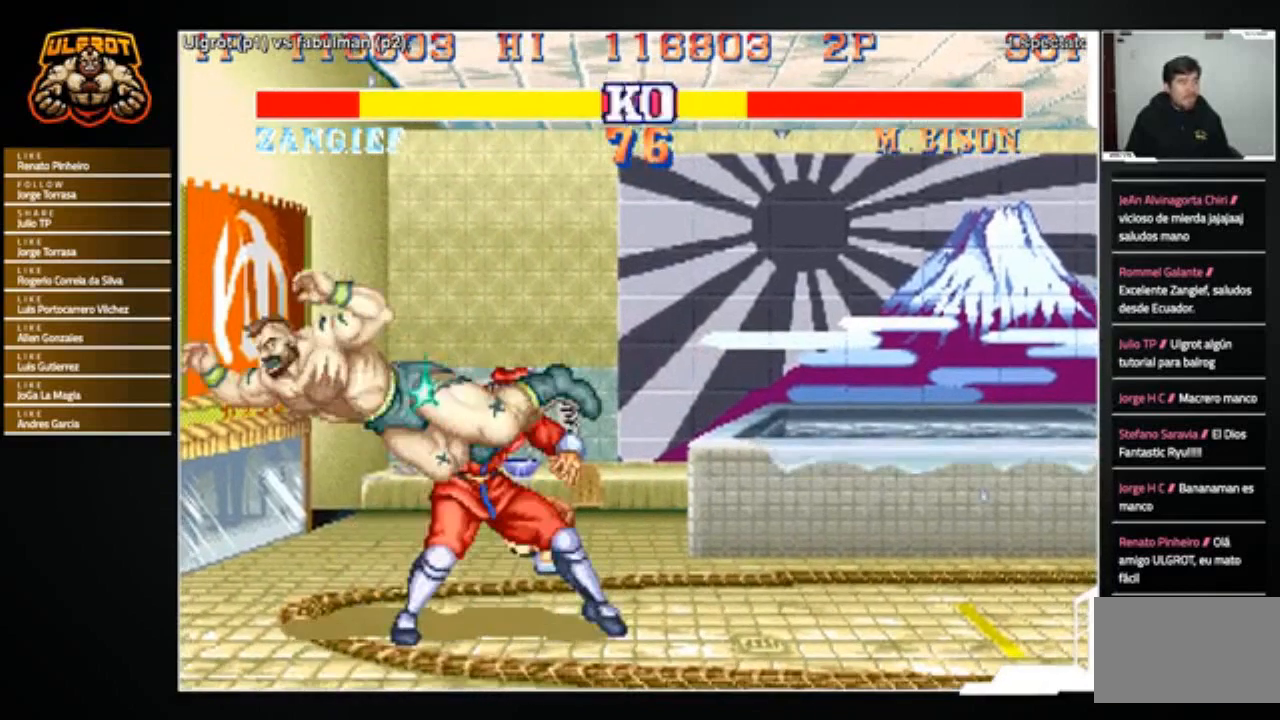
{"buttons": [], "left_stick": "down-left", "events": [[200, "SQUARE", "down"], [267, "SQUARE", "up"]]}
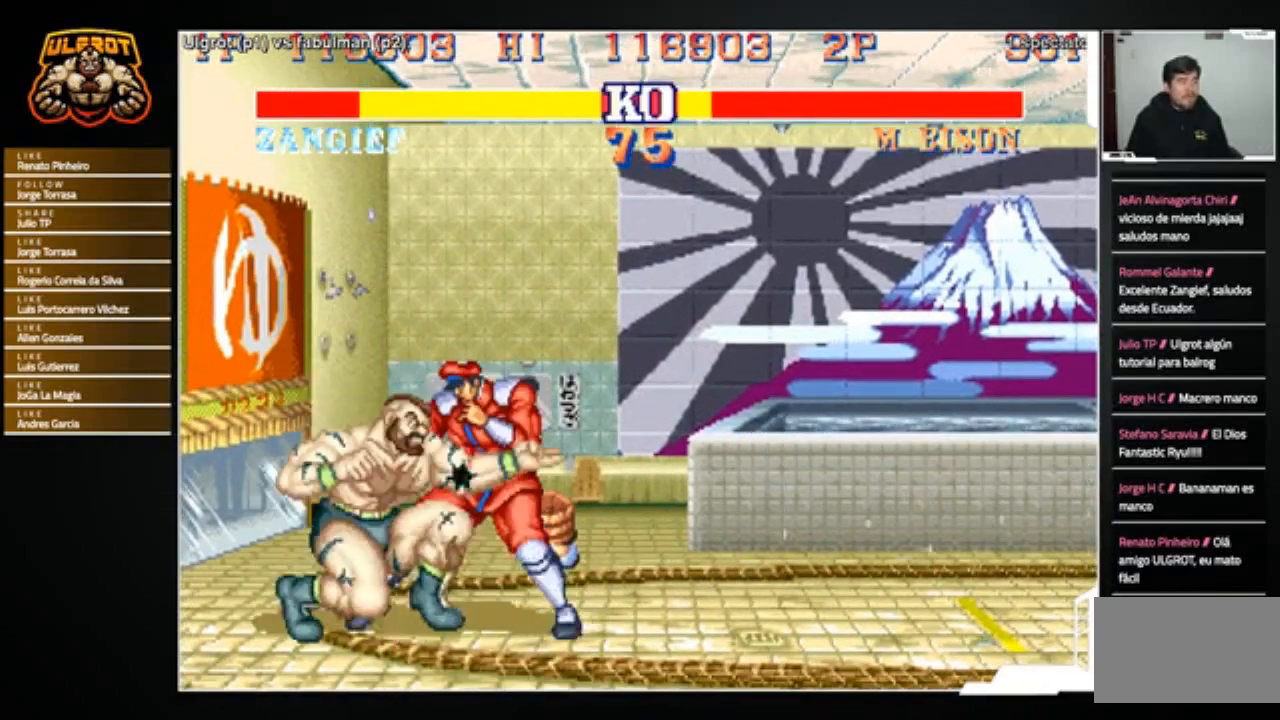
{"buttons": [], "left_stick": "down-left", "events": [[100, "SQUARE", "down"], [167, "SQUARE", "up"], [467, "SQUARE", "down"], [501, "SQUARE", "up"]]}
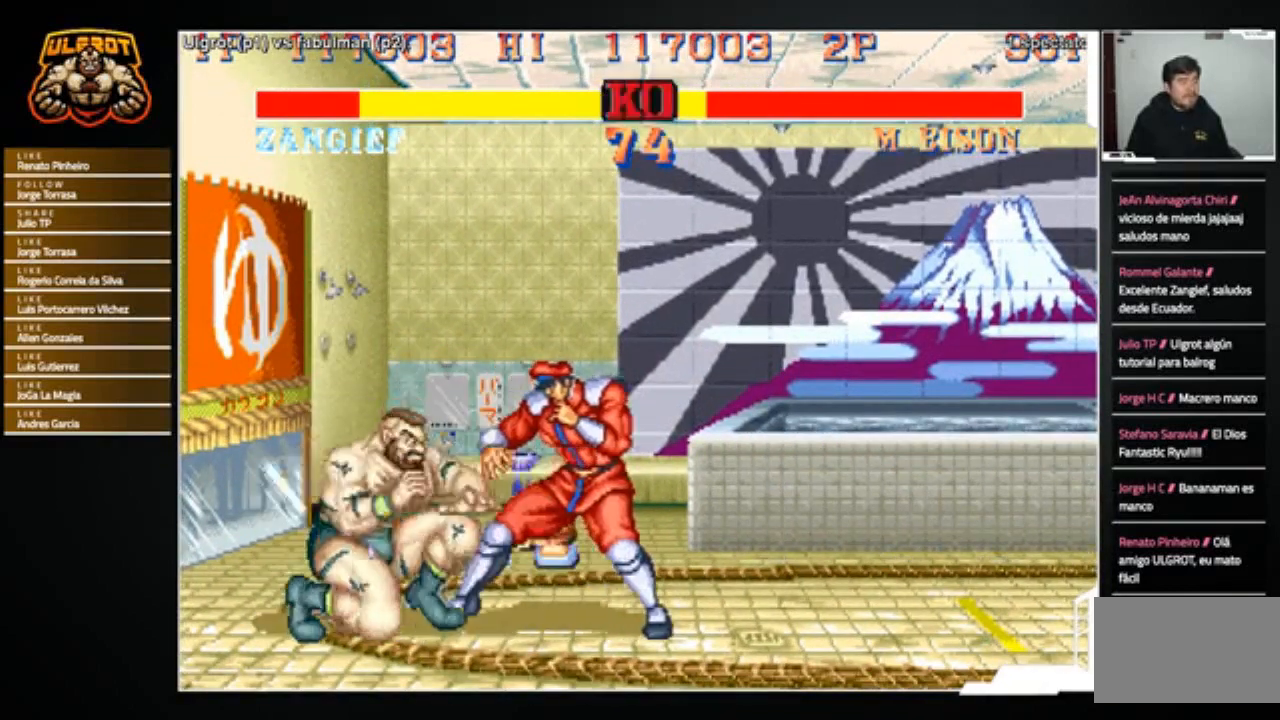
{"buttons": ["TRIANGLE"], "left_stick": "up-left", "events": [[67, "left_stick", "left"], [233, "left_stick", "up"], [300, "left_stick", "right"], [467, "left_stick", "up-left"], [500, "TRIANGLE", "down"]]}
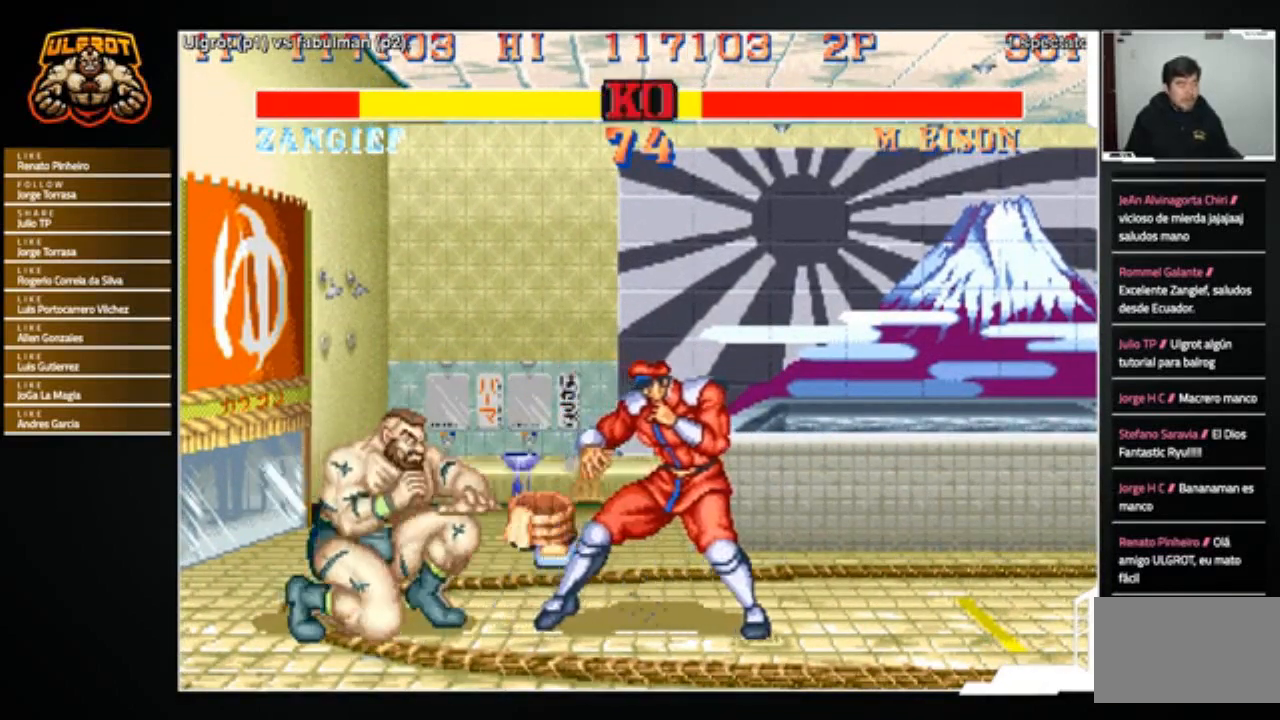
{"buttons": [], "left_stick": "center", "events": [[34, "TRIANGLE", "up"], [67, "left_stick", "right"], [167, "left_stick", "down-left"], [434, "left_stick", "center"]]}
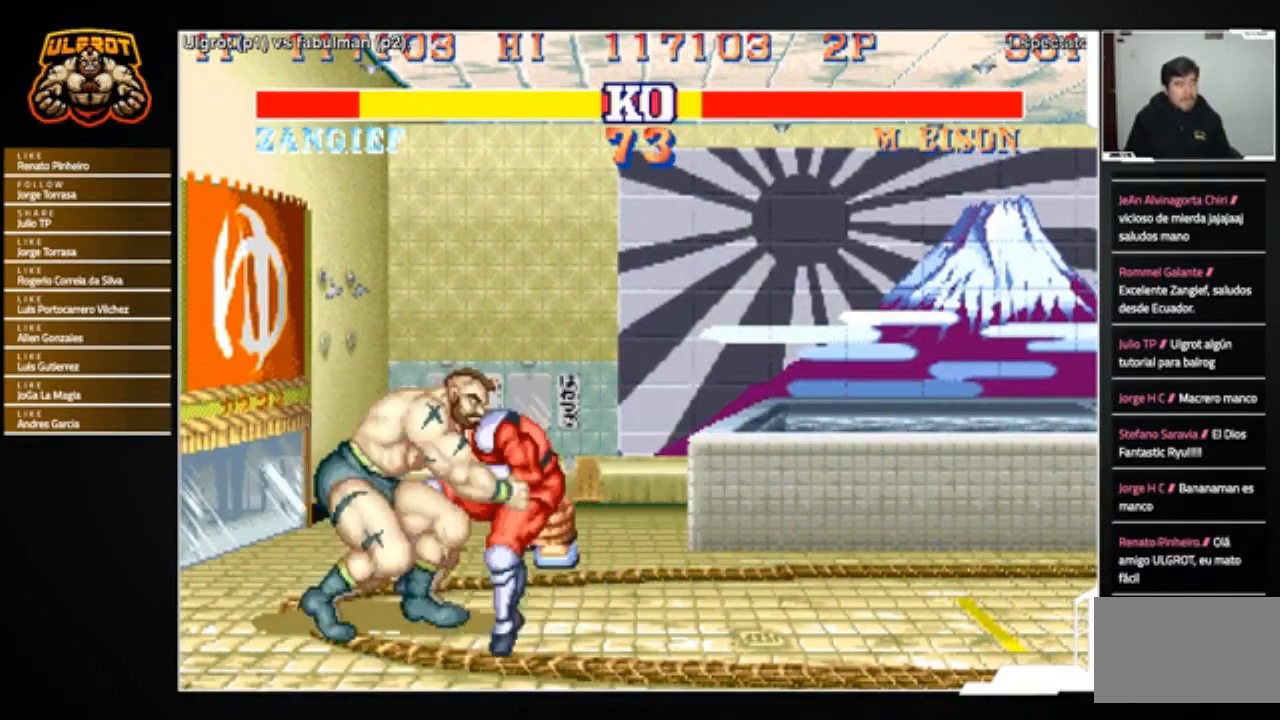
{"buttons": [], "left_stick": "center", "events": [[167, "CROSS", "down"], [233, "CROSS", "up"]]}
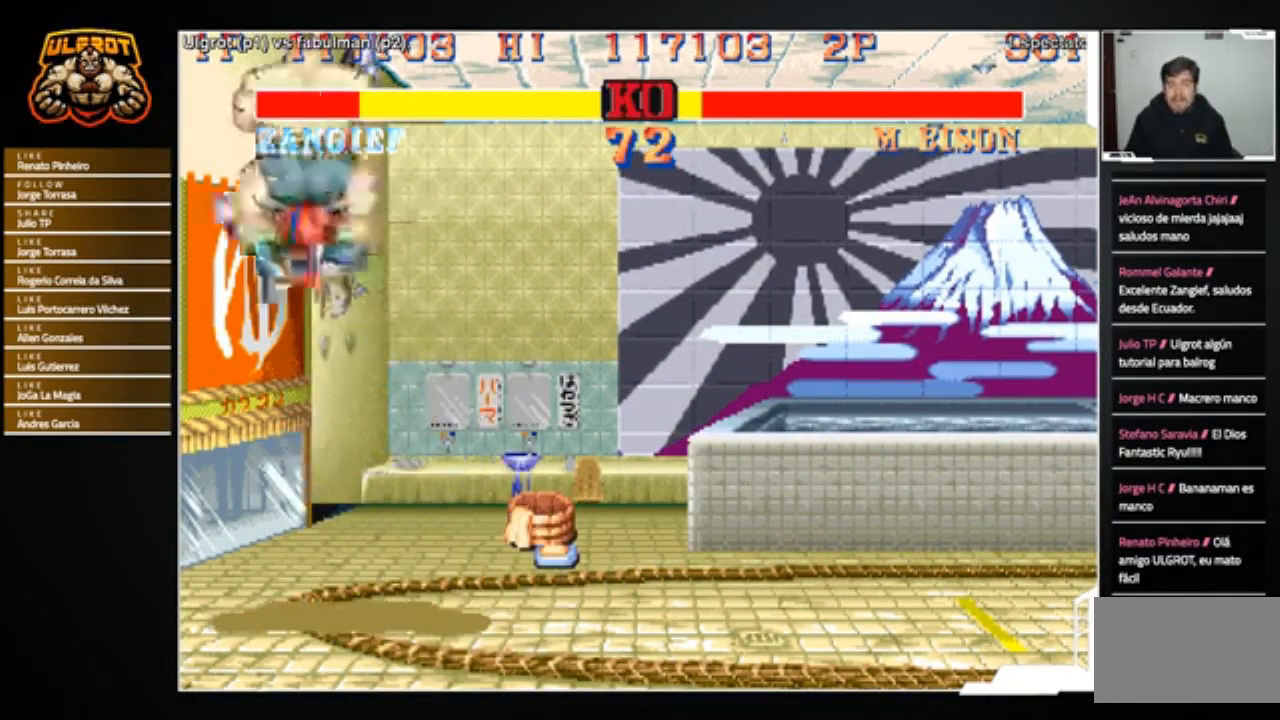
{"buttons": [], "left_stick": "center", "events": [[201, "left_stick", "up-left"], [301, "left_stick", "center"]]}
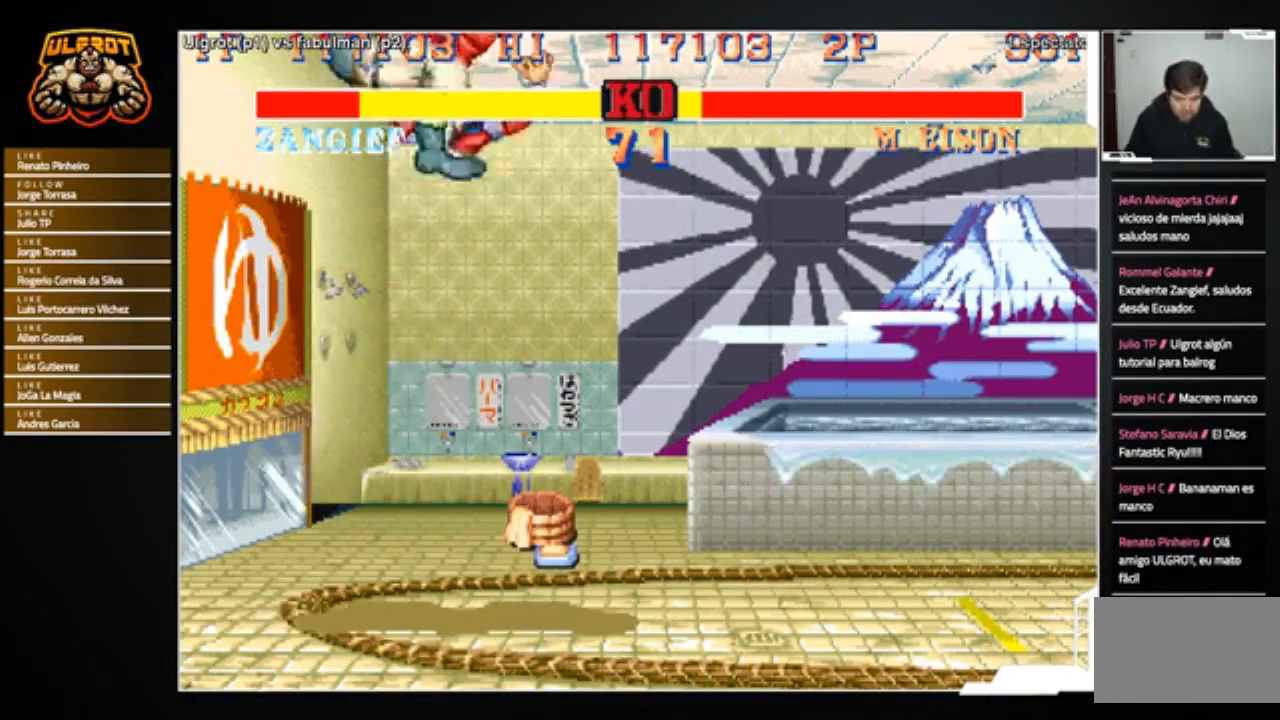
{"buttons": [], "left_stick": "center", "events": []}
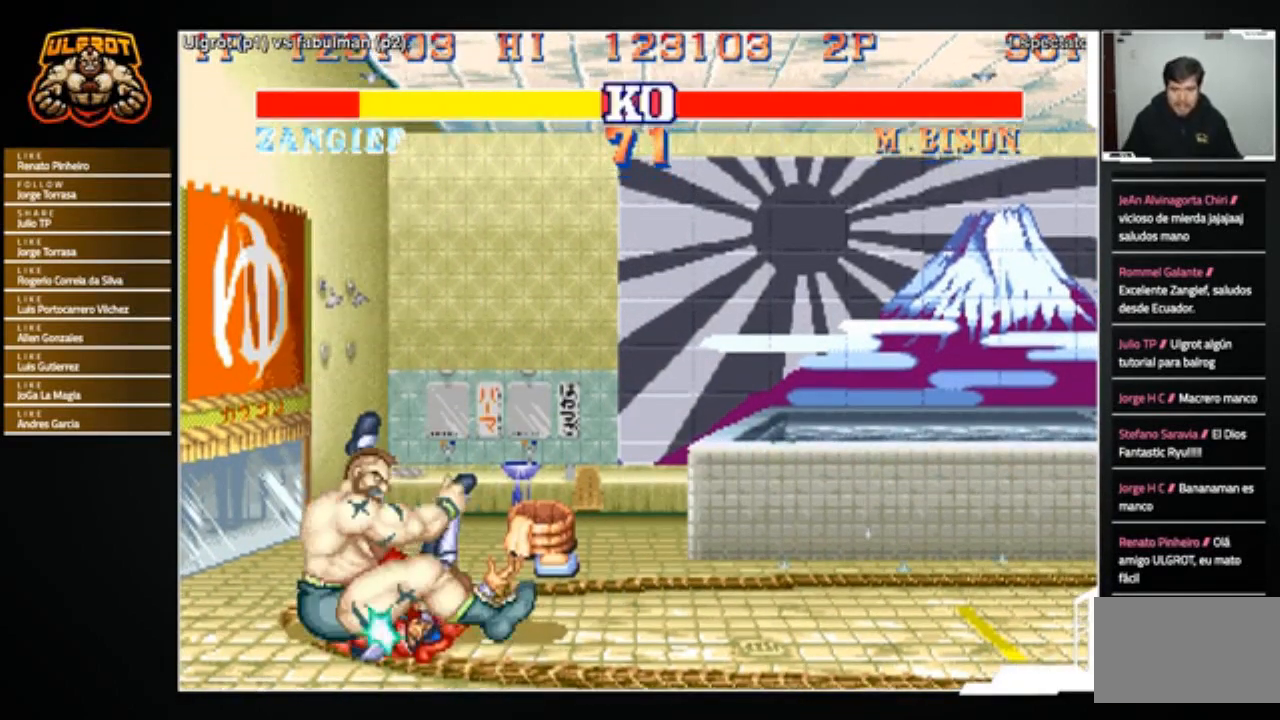
{"buttons": [], "left_stick": "center", "events": [[167, "L2", "down"], [201, "L2", "up"]]}
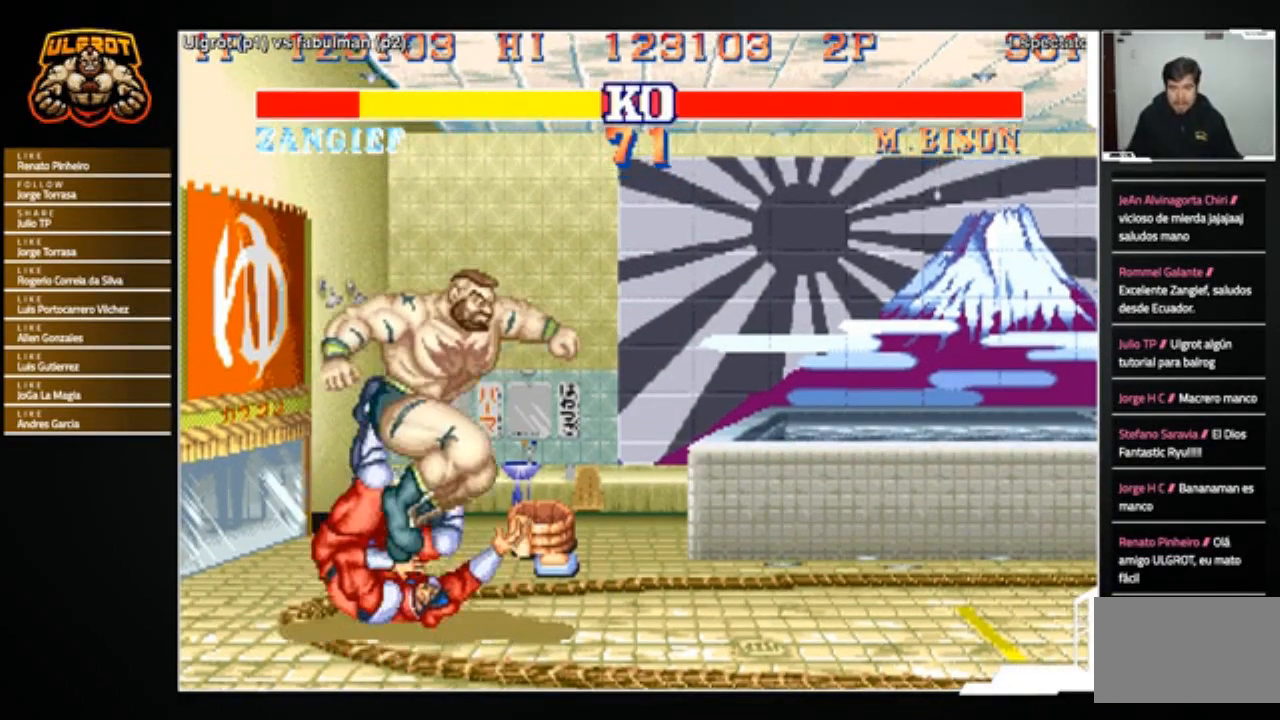
{"buttons": [], "left_stick": "center", "events": []}
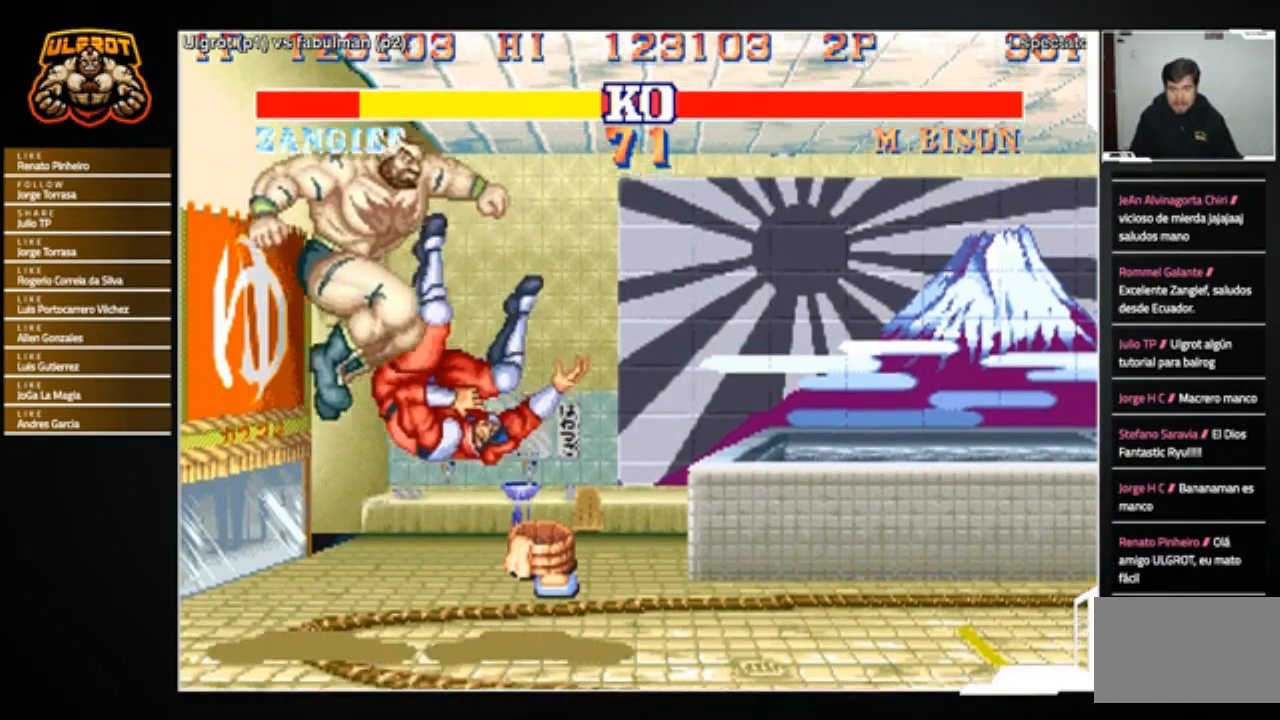
{"buttons": [], "left_stick": "center", "events": []}
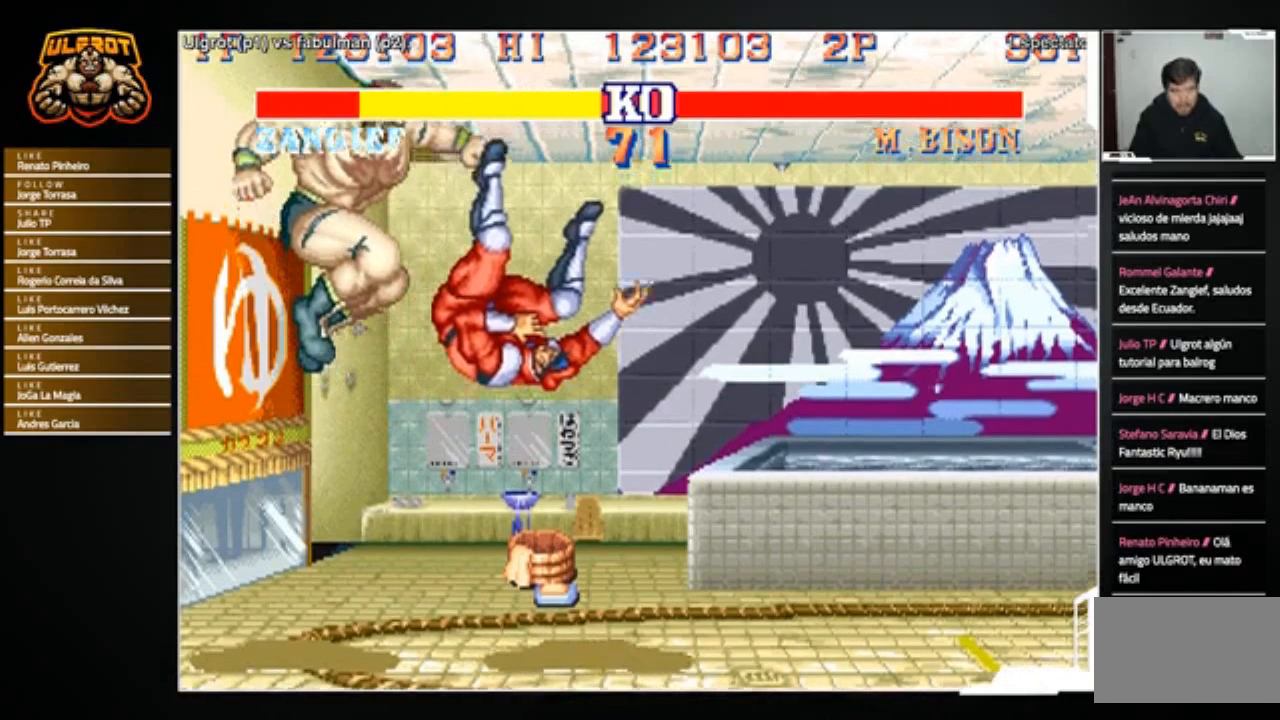
{"buttons": [], "left_stick": "center", "events": []}
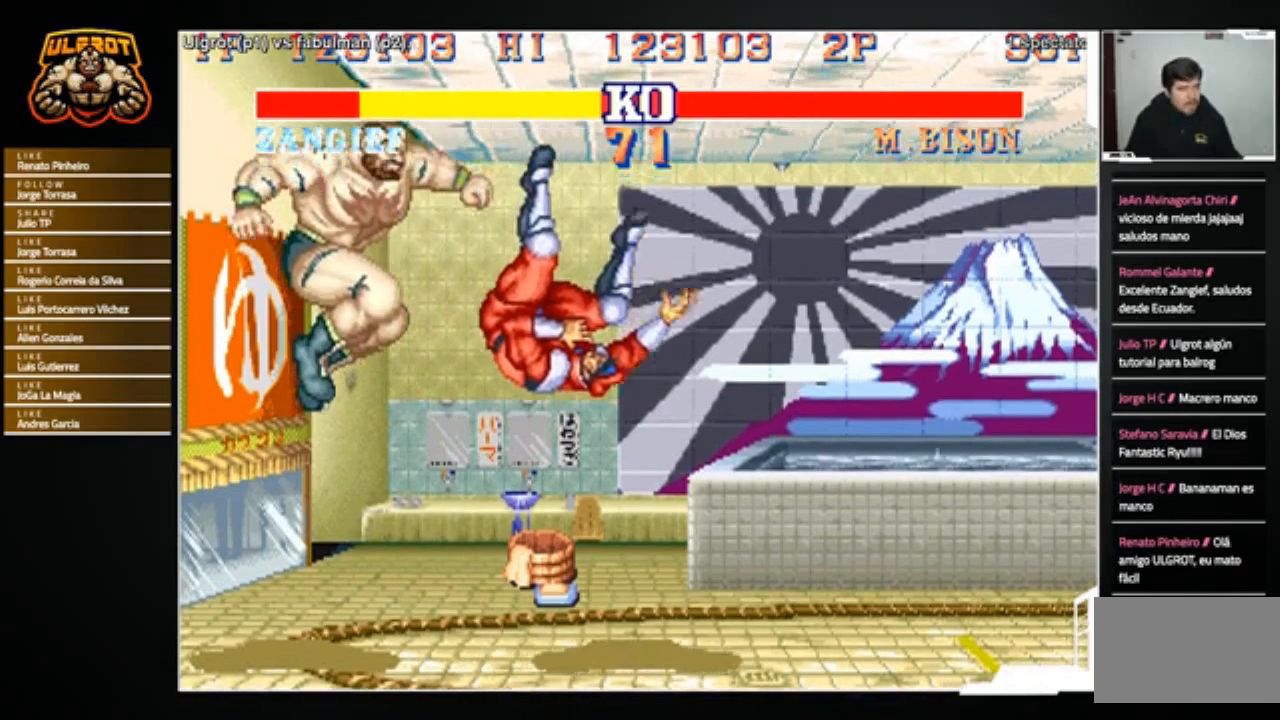
{"buttons": [], "left_stick": "left", "events": [[67, "left_stick", "up-left"], [367, "left_stick", "right"], [434, "left_stick", "down"], [501, "left_stick", "left"]]}
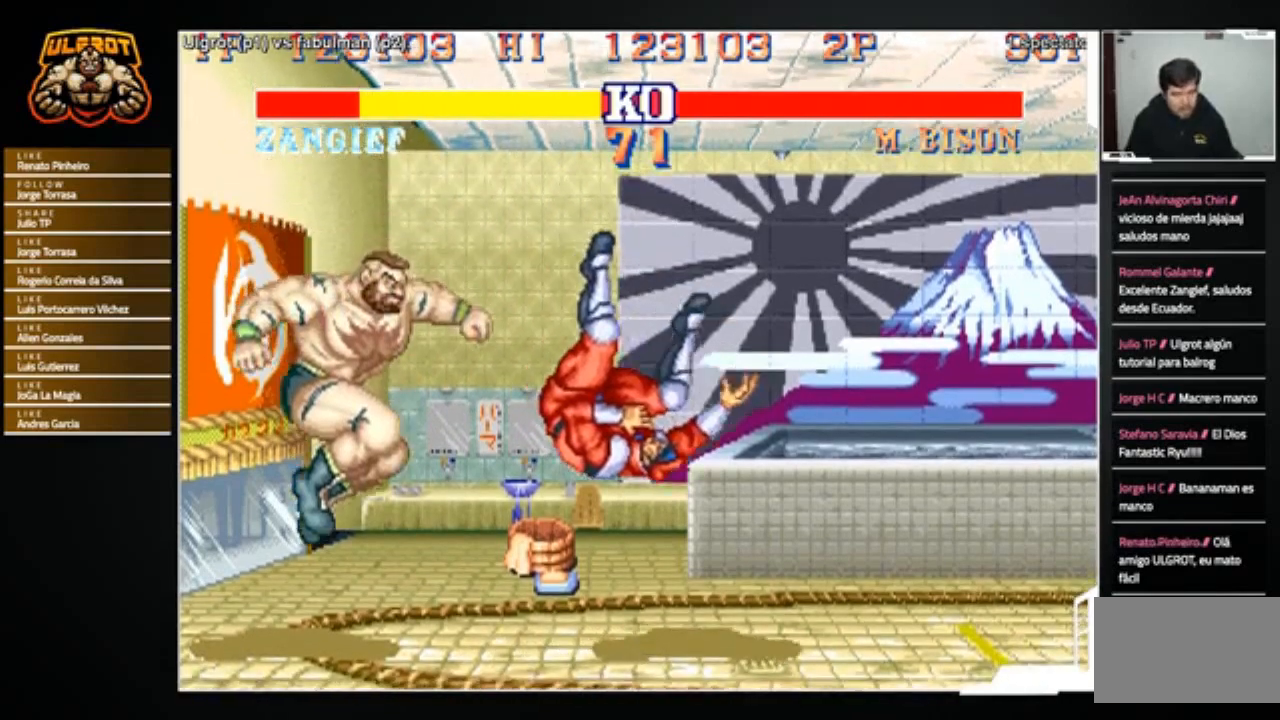
{"buttons": [], "left_stick": "center", "events": [[33, "left_stick", "center"]]}
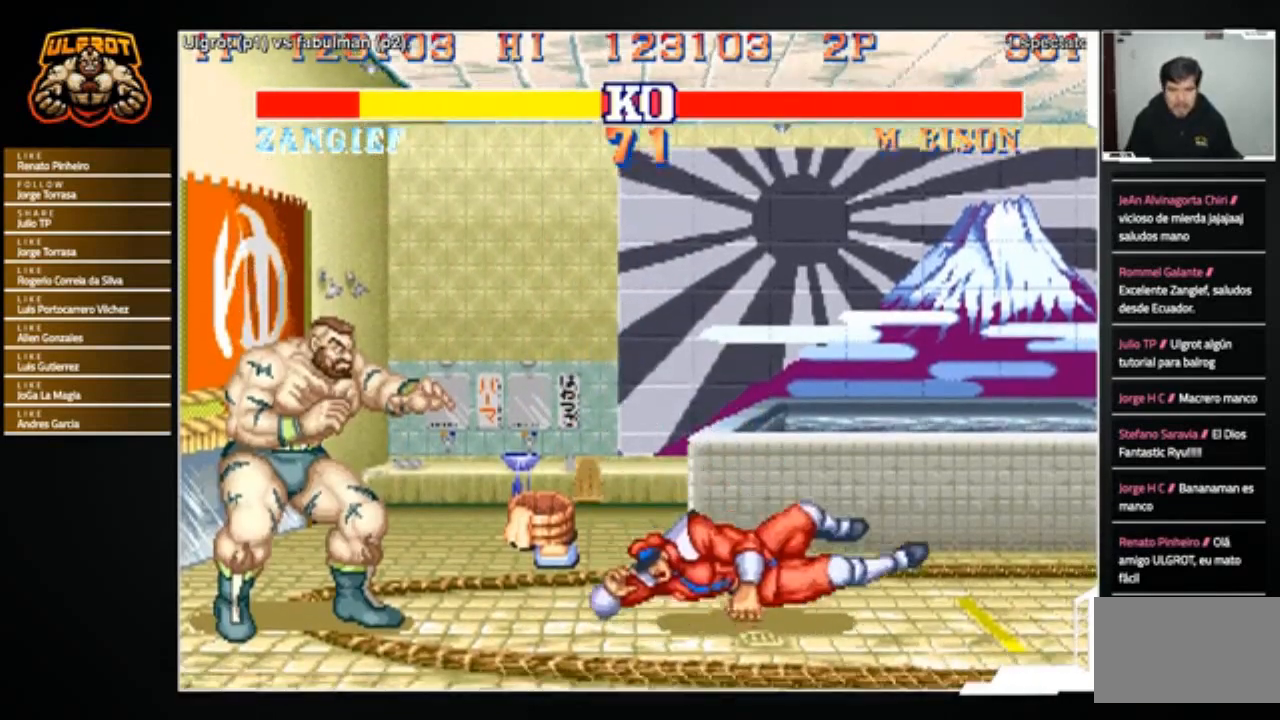
{"buttons": [], "left_stick": "center", "events": [[34, "left_stick", "up-left"], [100, "left_stick", "up"], [200, "left_stick", "right"], [334, "left_stick", "left"], [434, "left_stick", "center"]]}
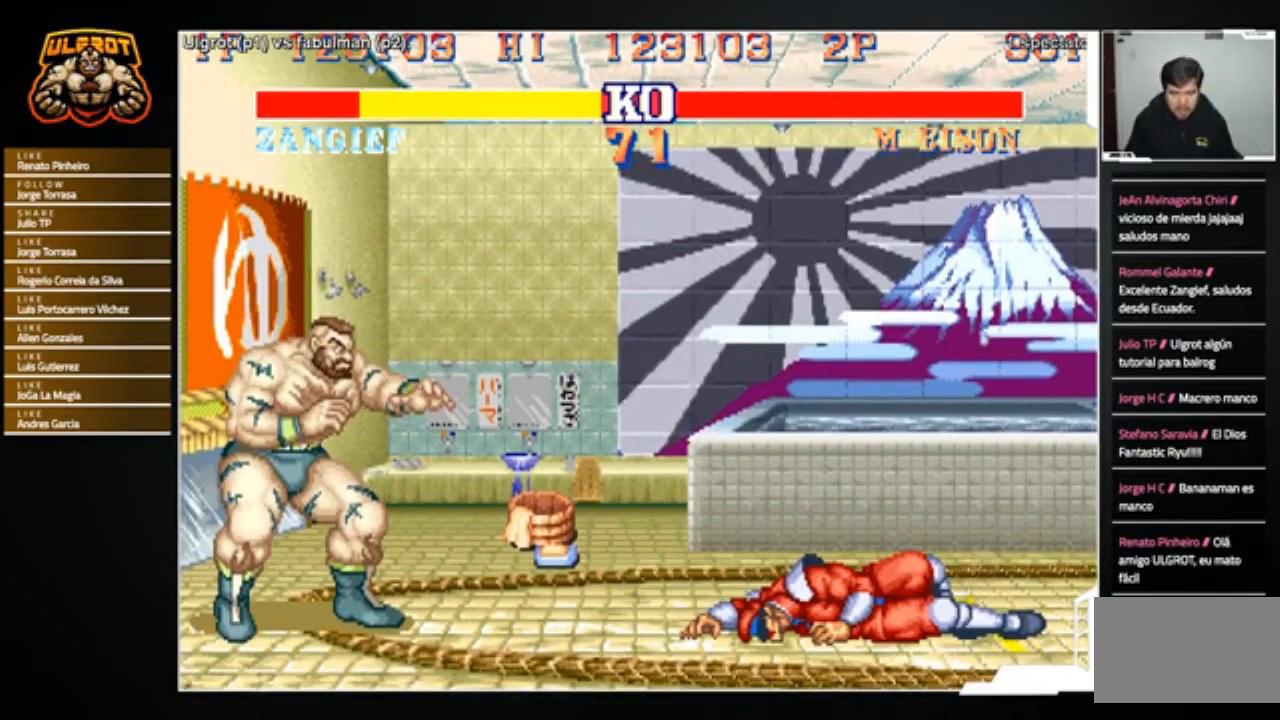
{"buttons": [], "left_stick": "center", "events": []}